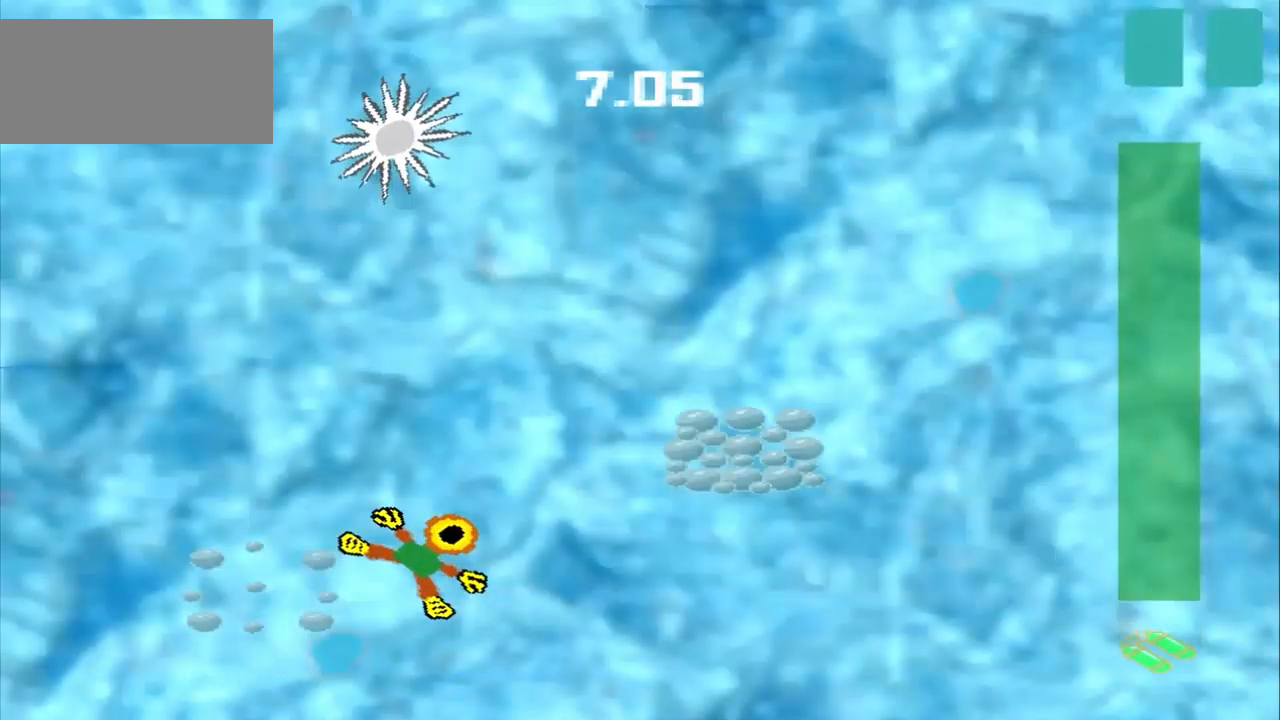
Gameplay with a controller (PlayStation layout); each line is a JSON object with the inputs held at the frame after it. "events" lists button and stick changes between this image and that frame as [ms after this image, input, new state], when the widget could be followed in between. Not read: CROSS L2 L3 R2 R3 right_stick.
{"buttons": [], "left_stick": "up-right", "events": []}
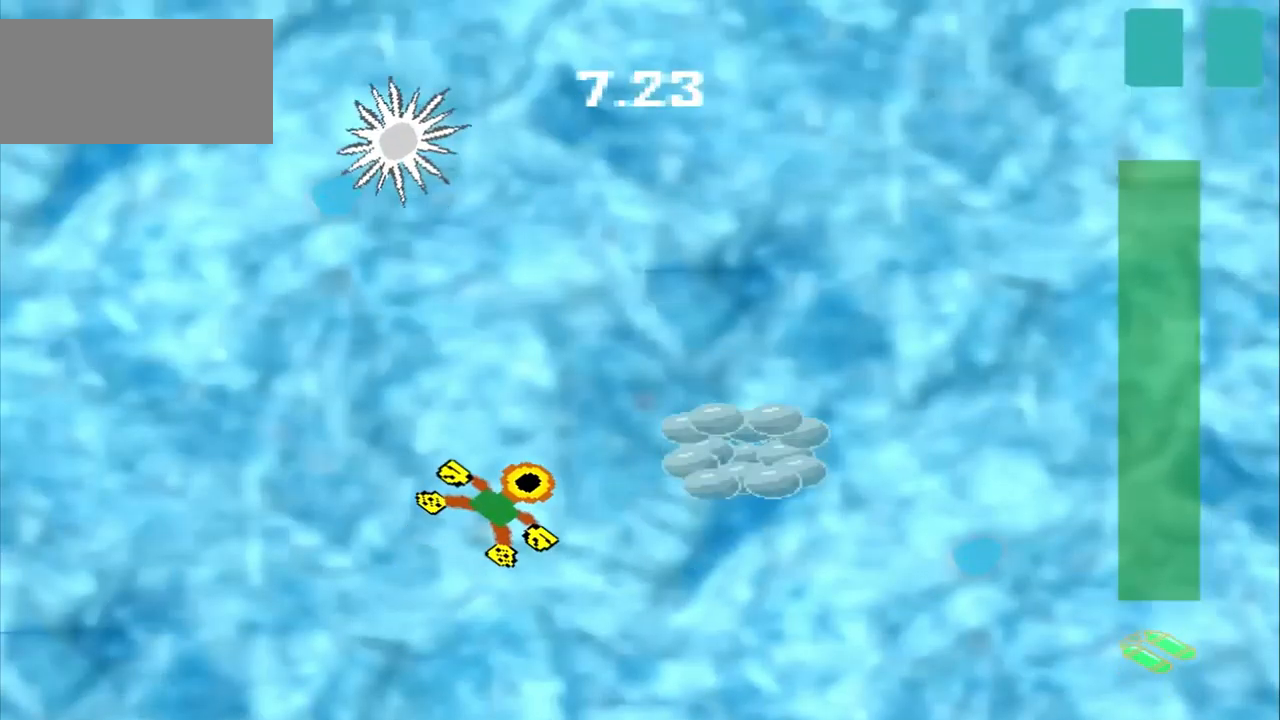
{"buttons": [], "left_stick": "up-left", "events": [[250, "left_stick", "right"], [500, "left_stick", "up-left"]]}
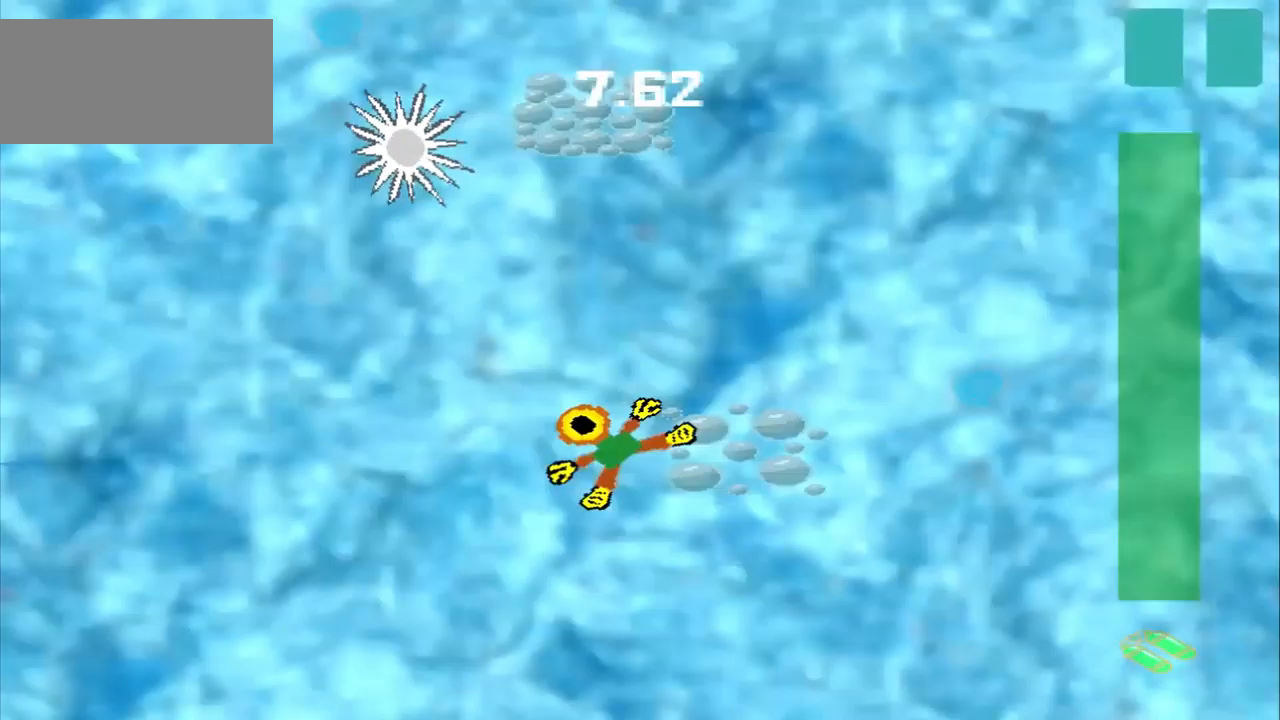
{"buttons": [], "left_stick": "up", "events": [[83, "left_stick", "up"]]}
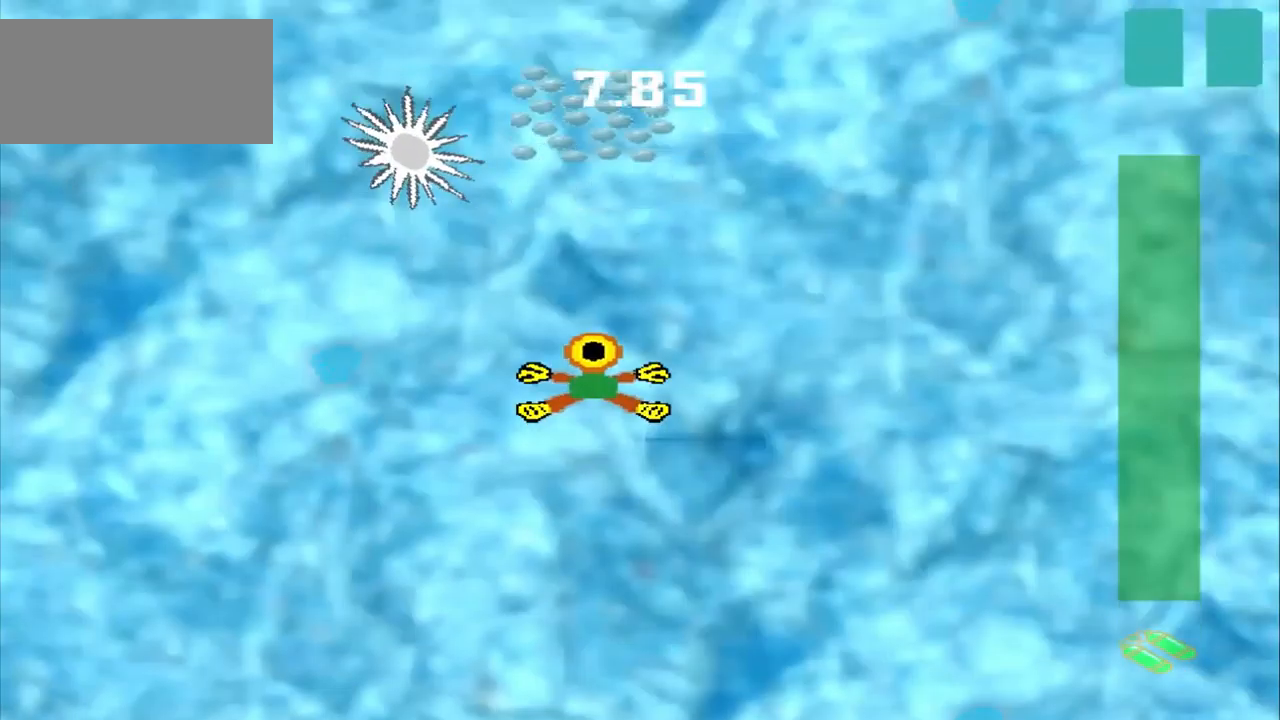
{"buttons": [], "left_stick": "up", "events": []}
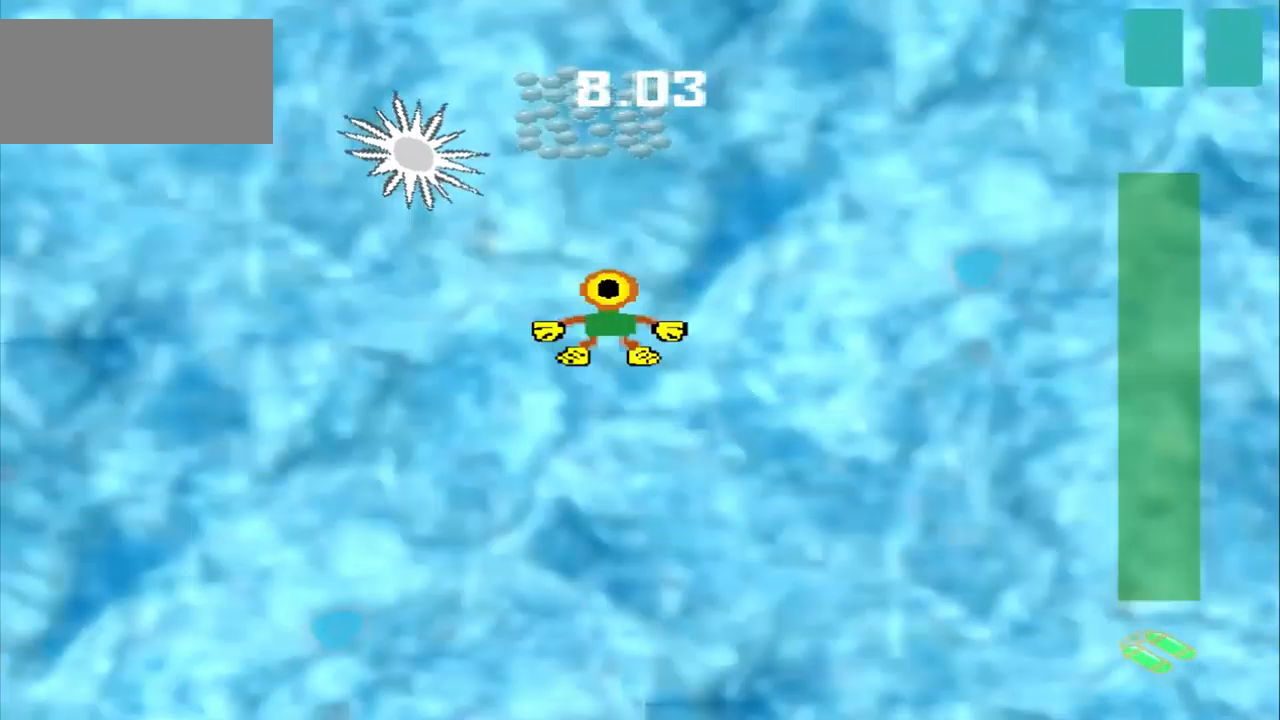
{"buttons": [], "left_stick": "up-right", "events": [[83, "left_stick", "up-right"]]}
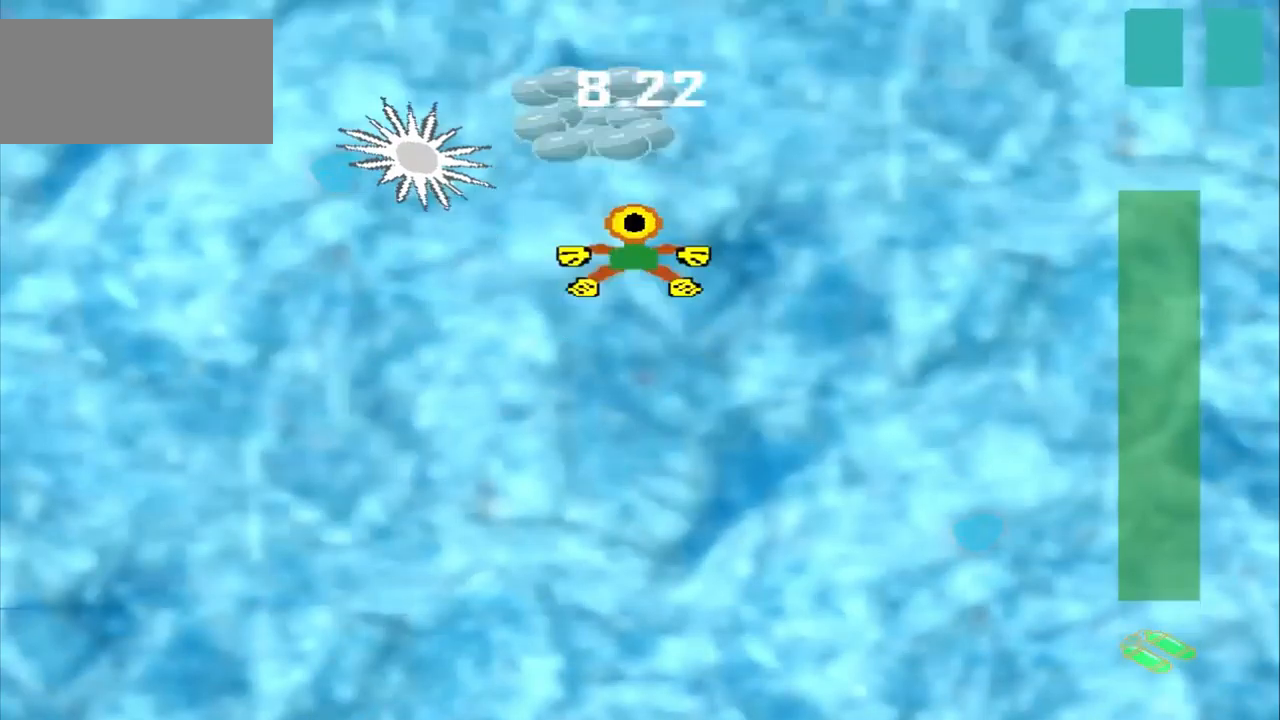
{"buttons": [], "left_stick": "right", "events": [[334, "left_stick", "right"]]}
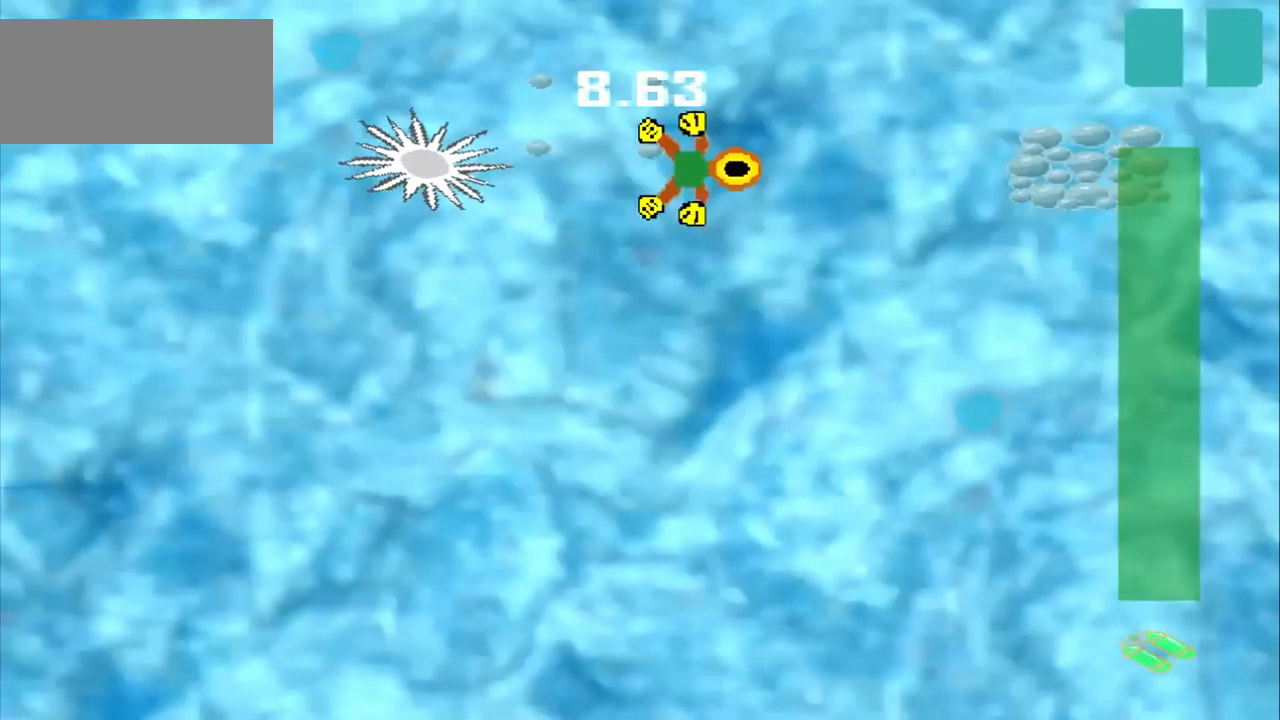
{"buttons": [], "left_stick": "right", "events": []}
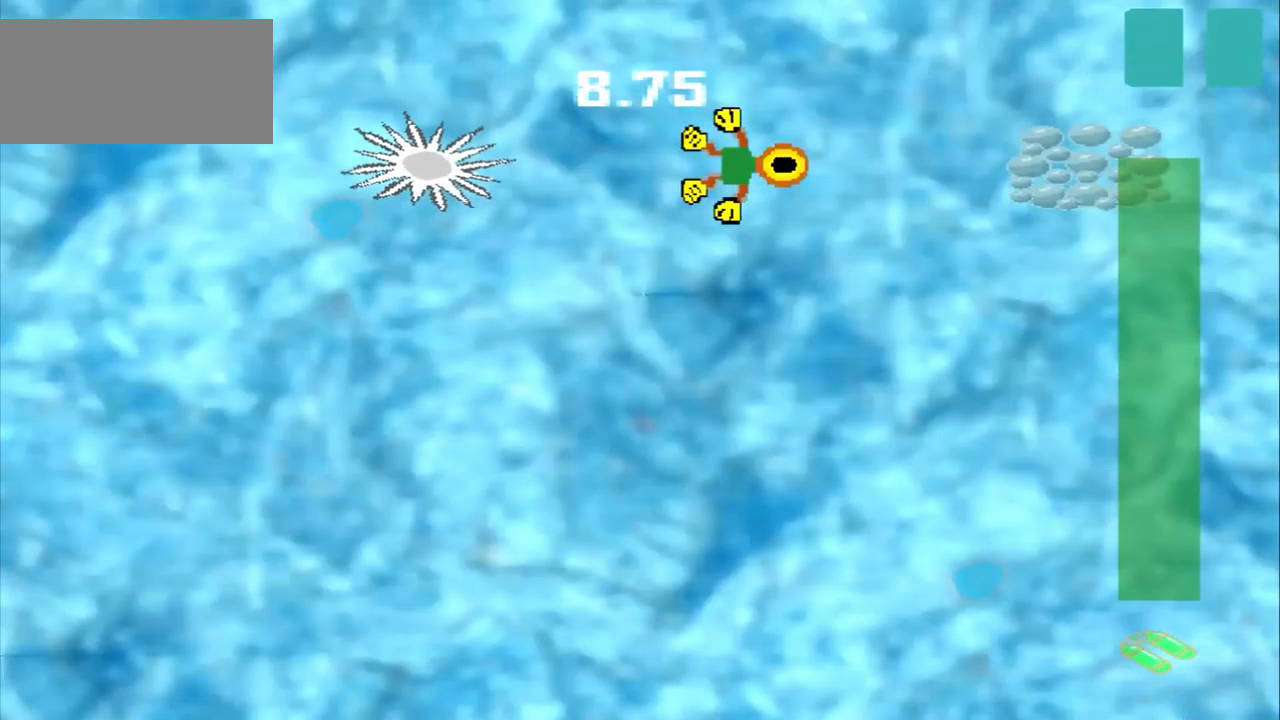
{"buttons": [], "left_stick": "right", "events": []}
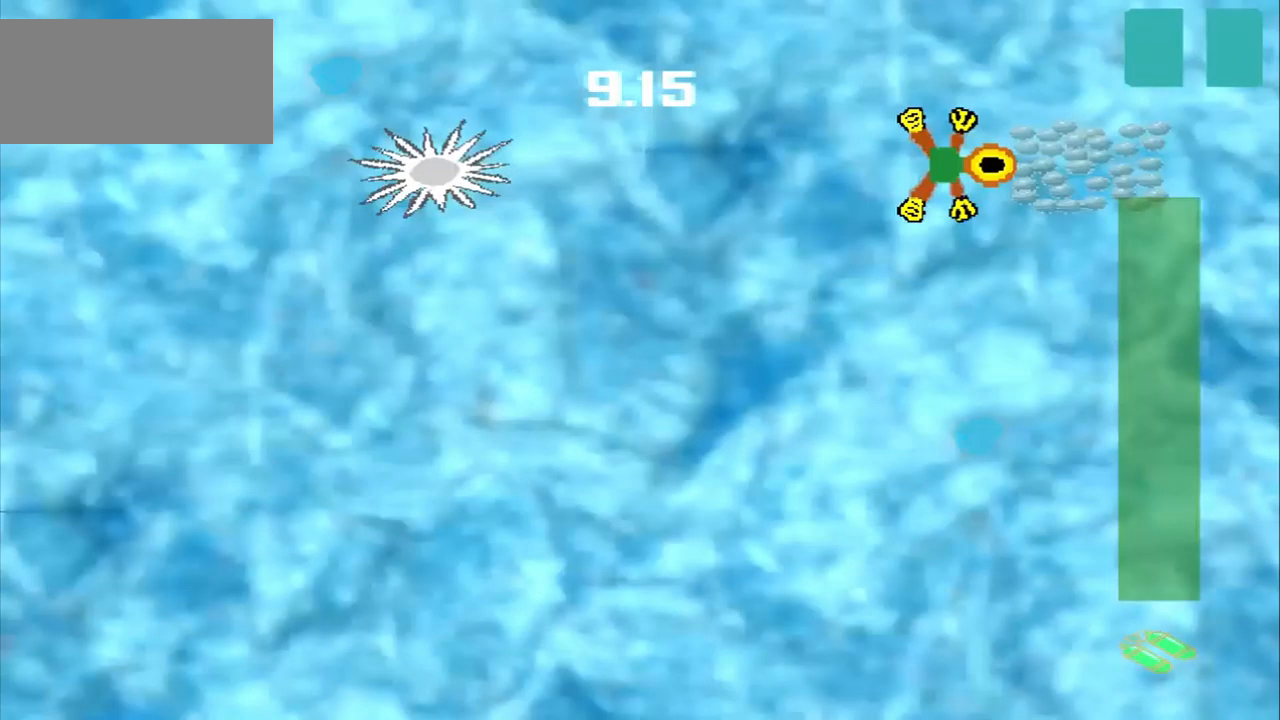
{"buttons": [], "left_stick": "down-left", "events": [[42, "left_stick", "down-left"]]}
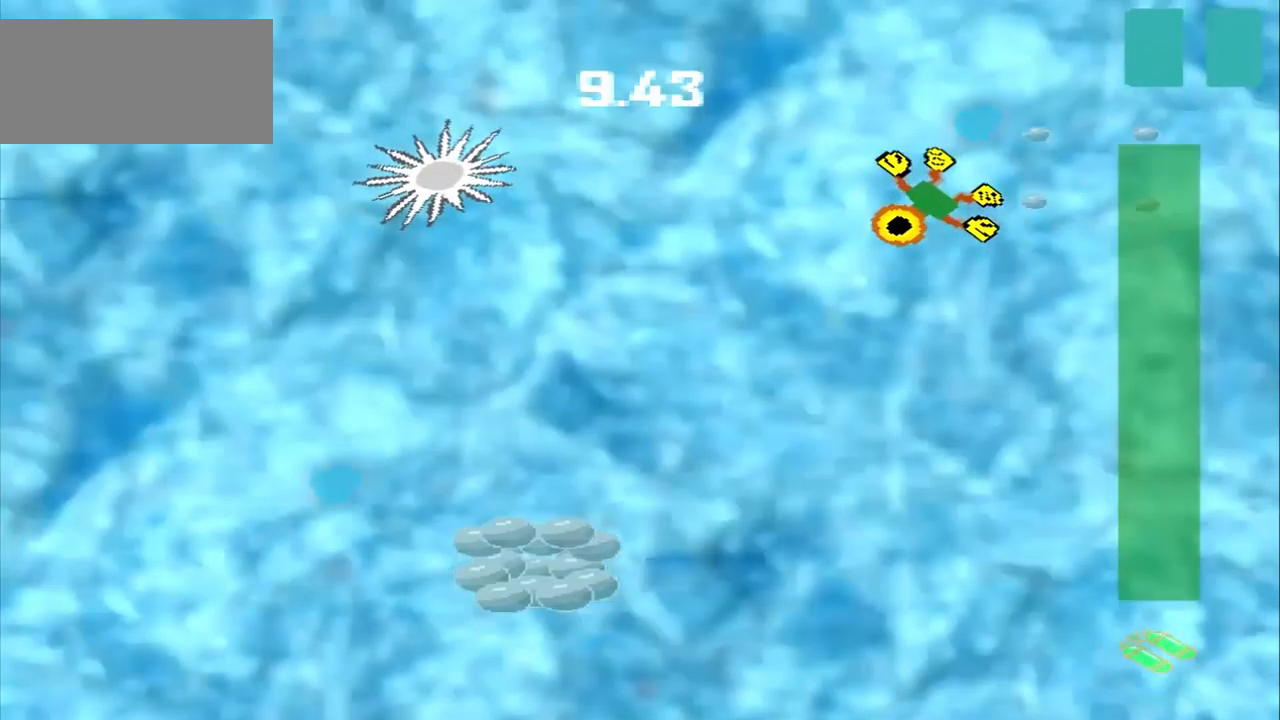
{"buttons": [], "left_stick": "down-left", "events": []}
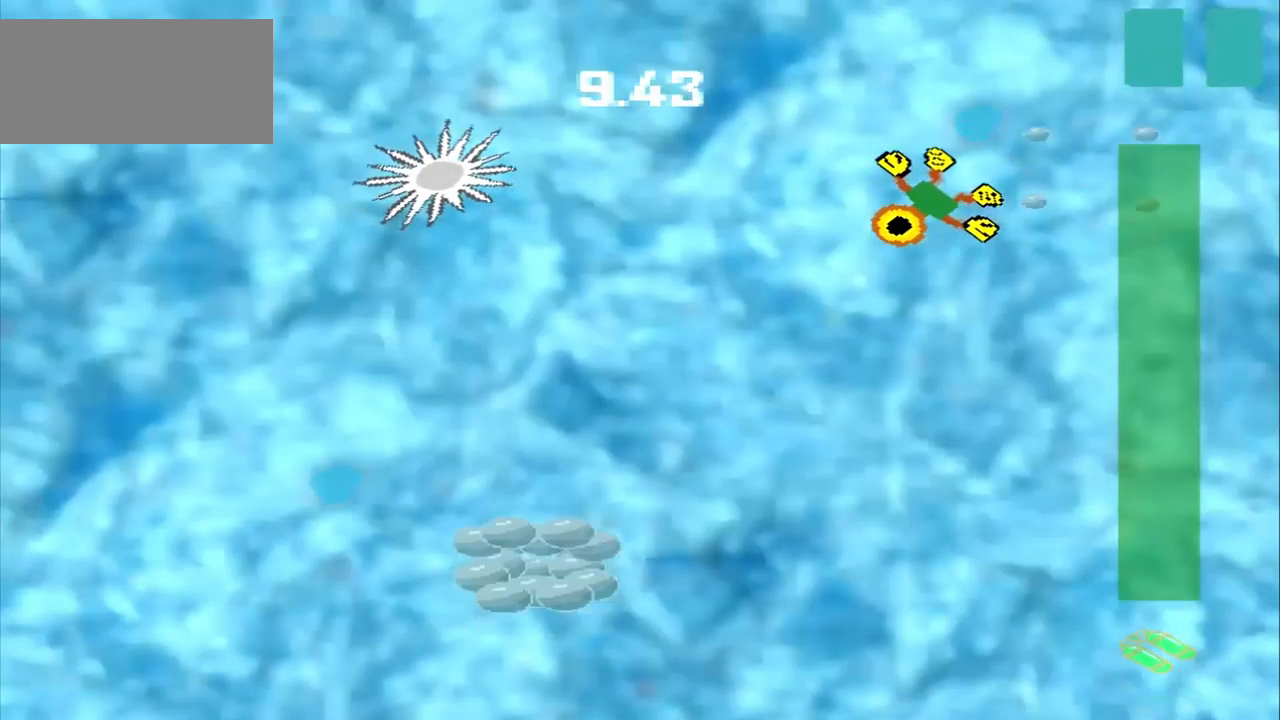
{"buttons": [], "left_stick": "down-left", "events": []}
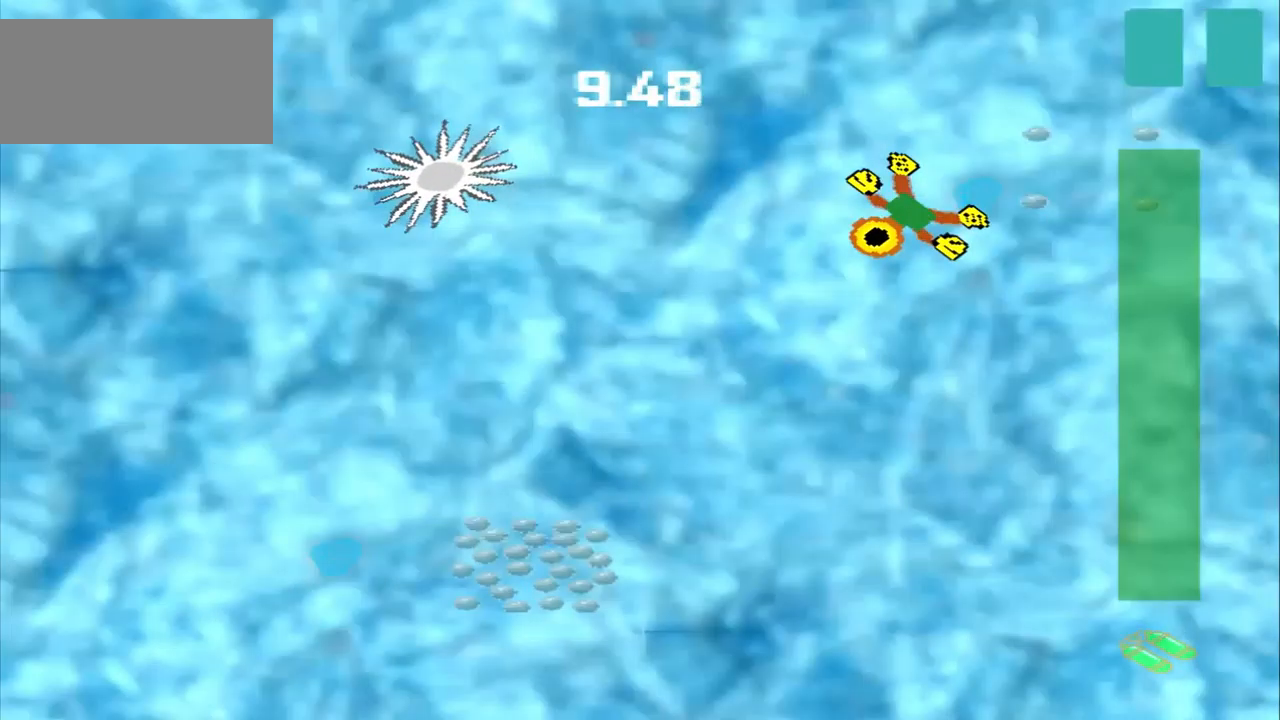
{"buttons": [], "left_stick": "down-left", "events": []}
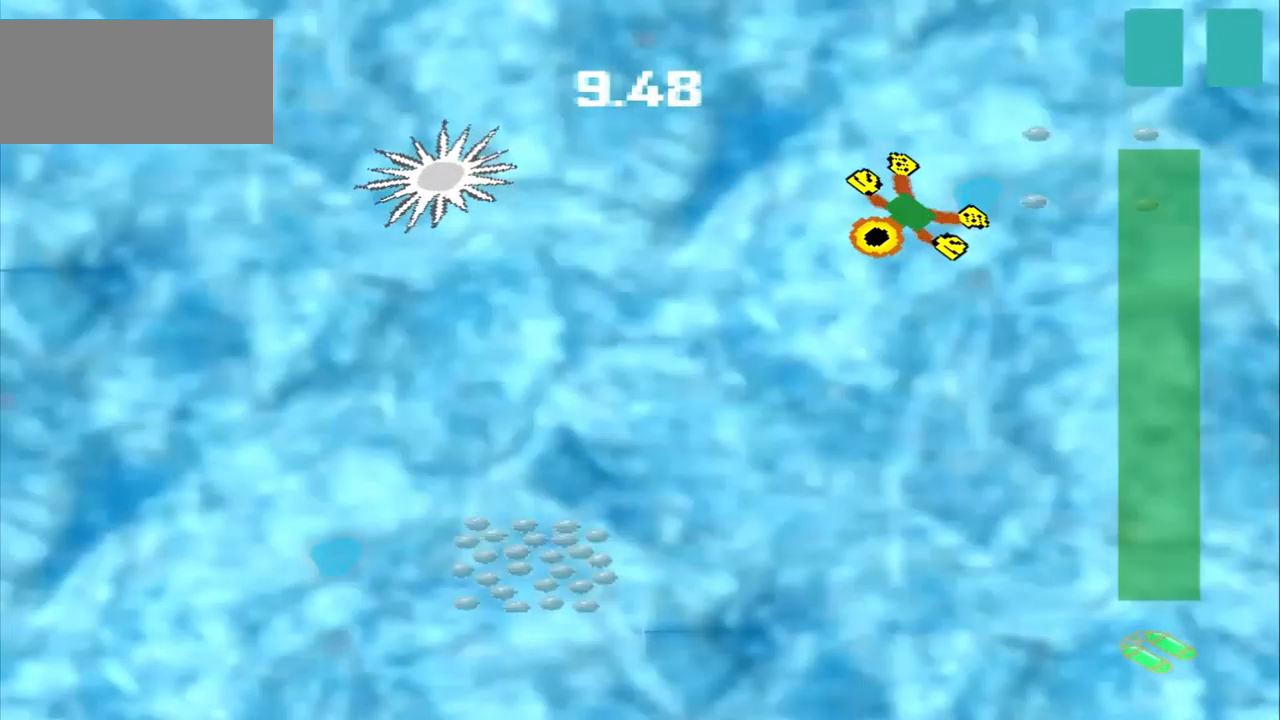
{"buttons": [], "left_stick": "down-left", "events": []}
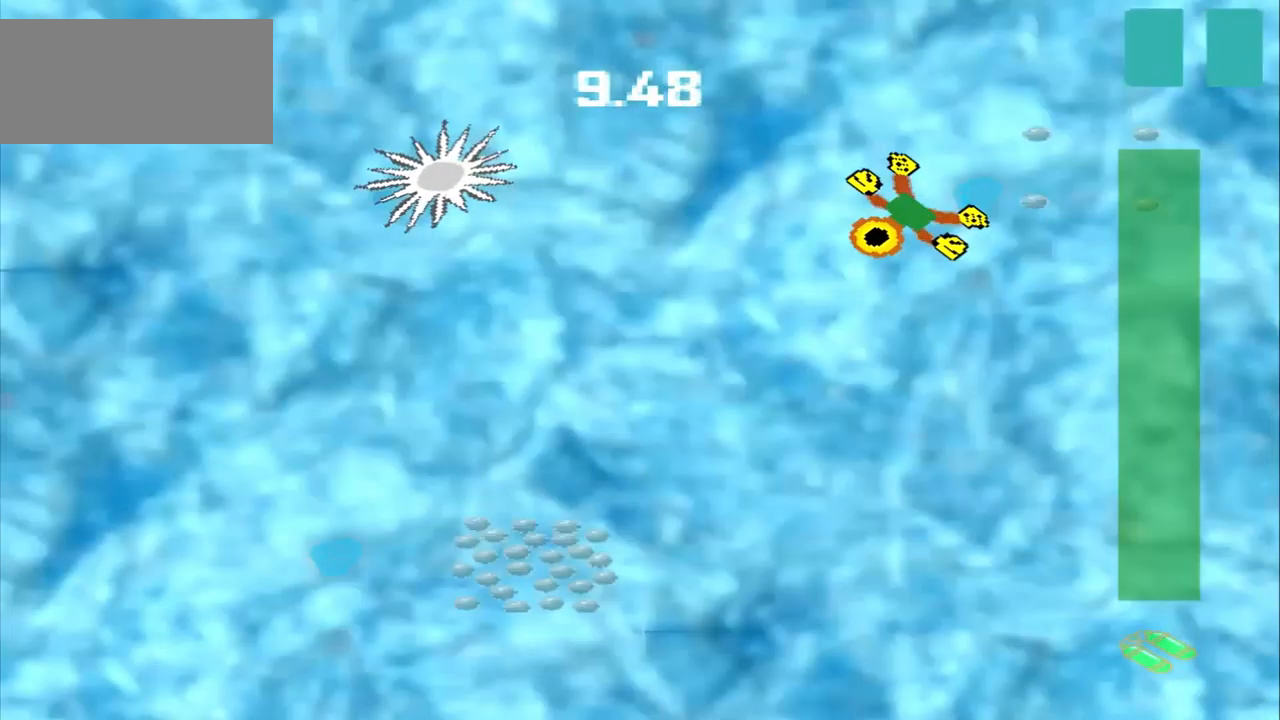
{"buttons": [], "left_stick": "down-left", "events": []}
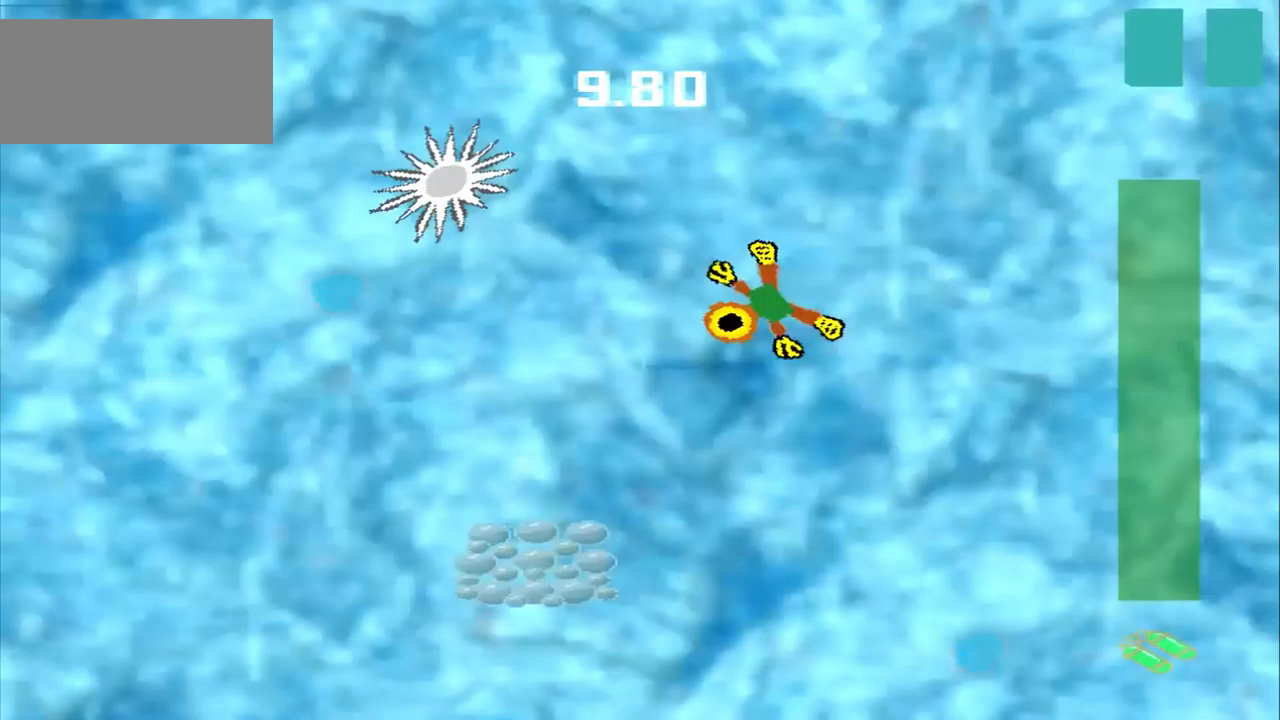
{"buttons": [], "left_stick": "down-left", "events": []}
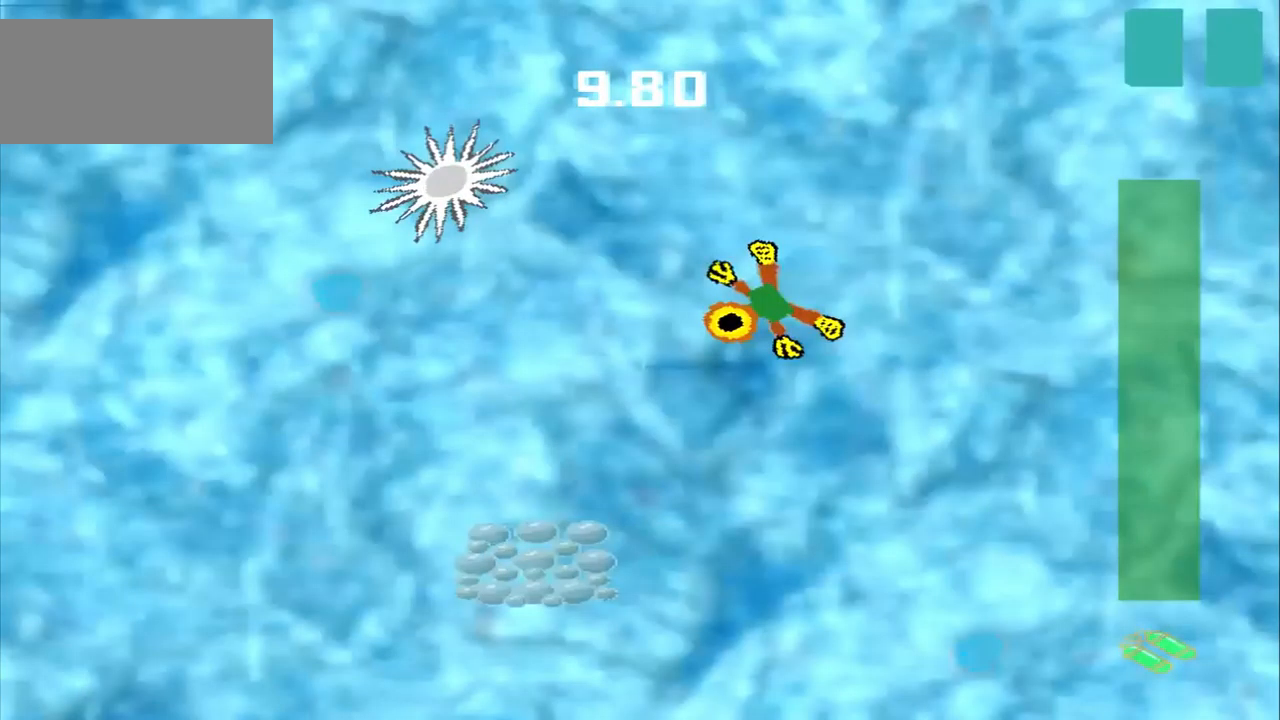
{"buttons": [], "left_stick": "down-left", "events": []}
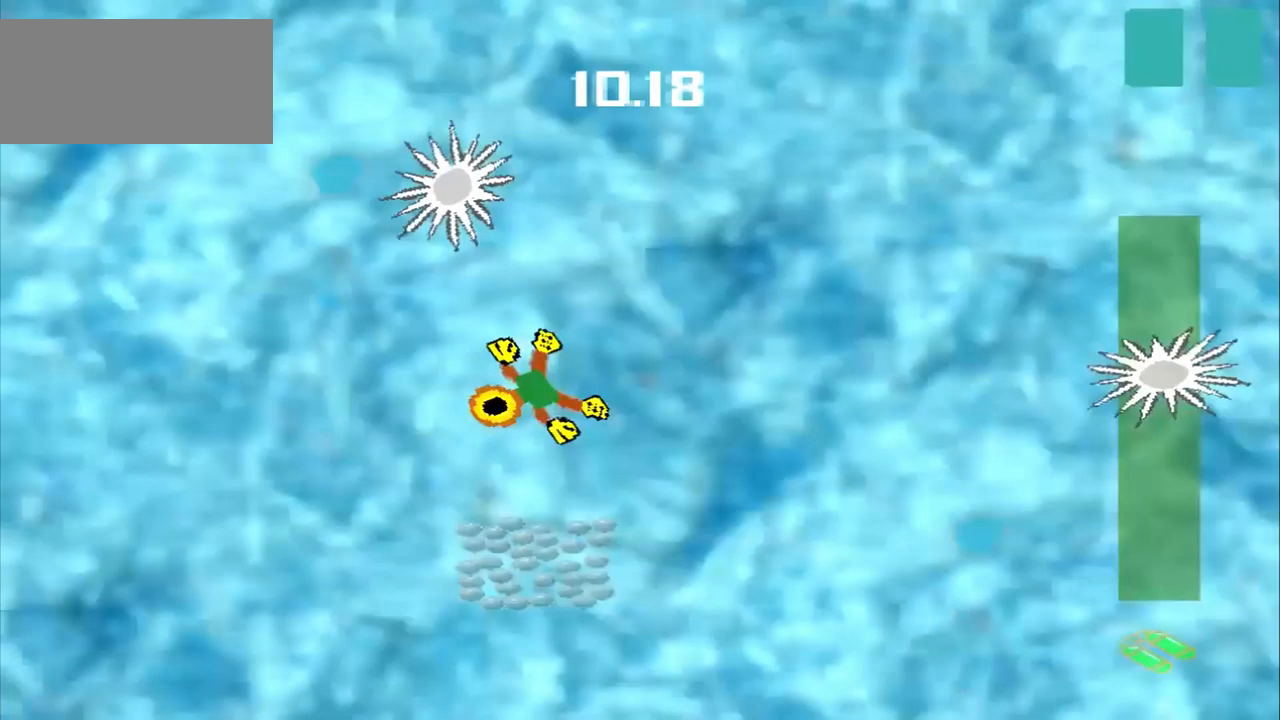
{"buttons": [], "left_stick": "center", "events": [[334, "left_stick", "down"], [500, "left_stick", "center"]]}
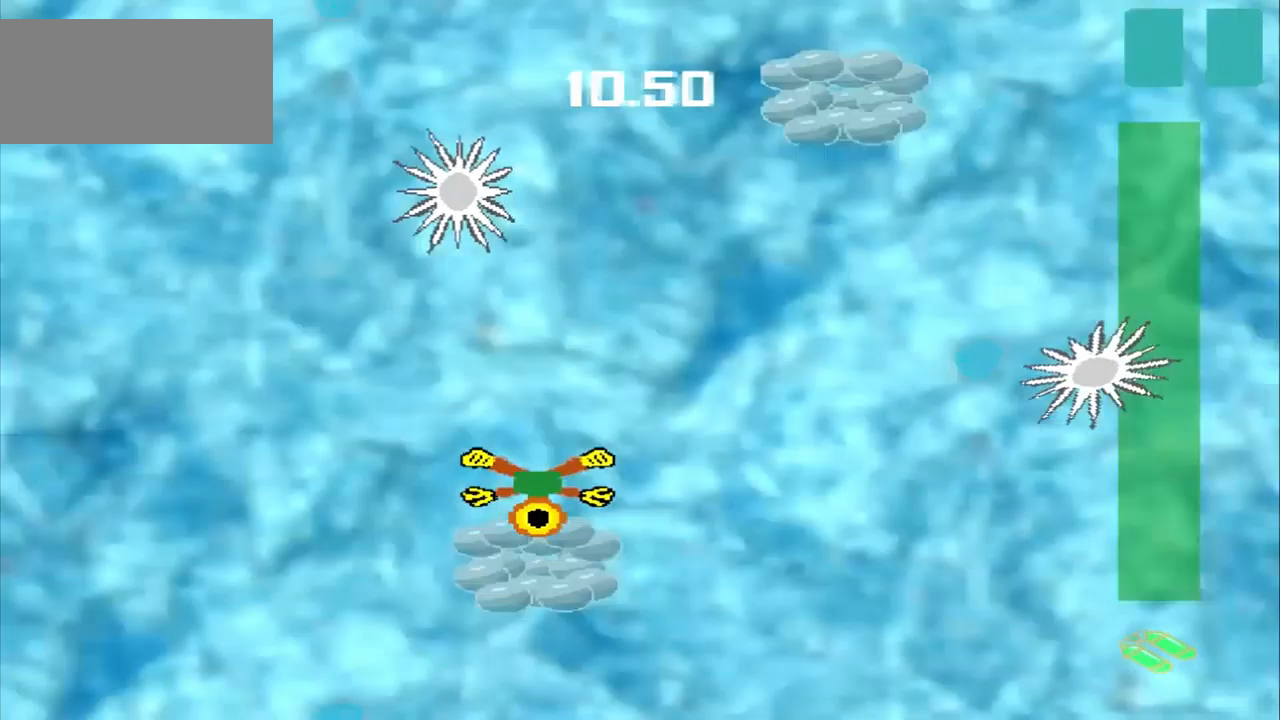
{"buttons": [], "left_stick": "center", "events": []}
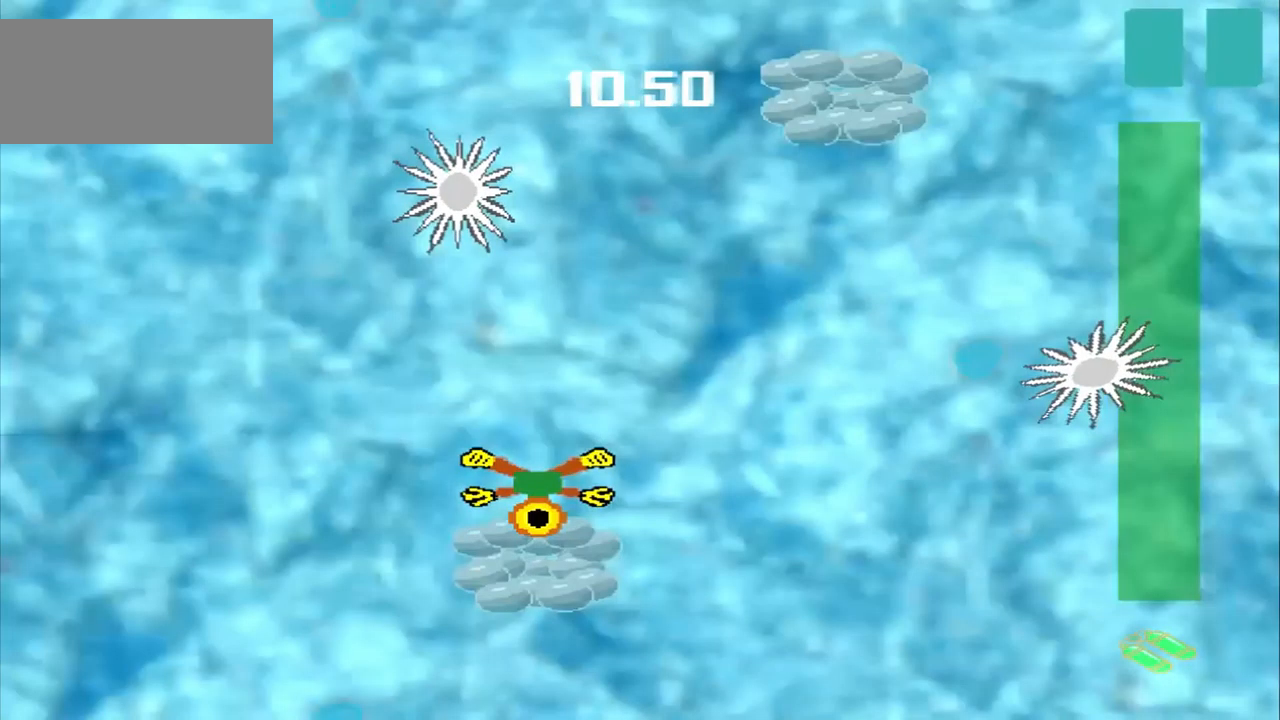
{"buttons": [], "left_stick": "center", "events": []}
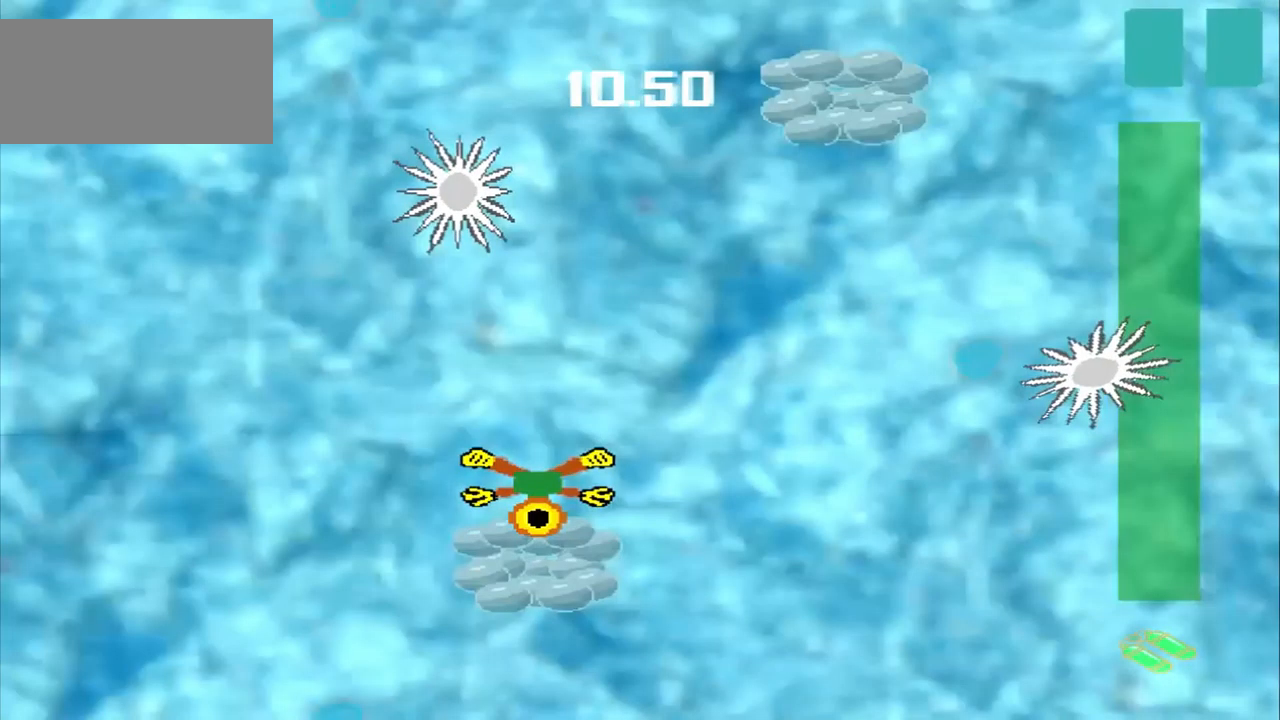
{"buttons": [], "left_stick": "up-right", "events": [[334, "left_stick", "up-right"]]}
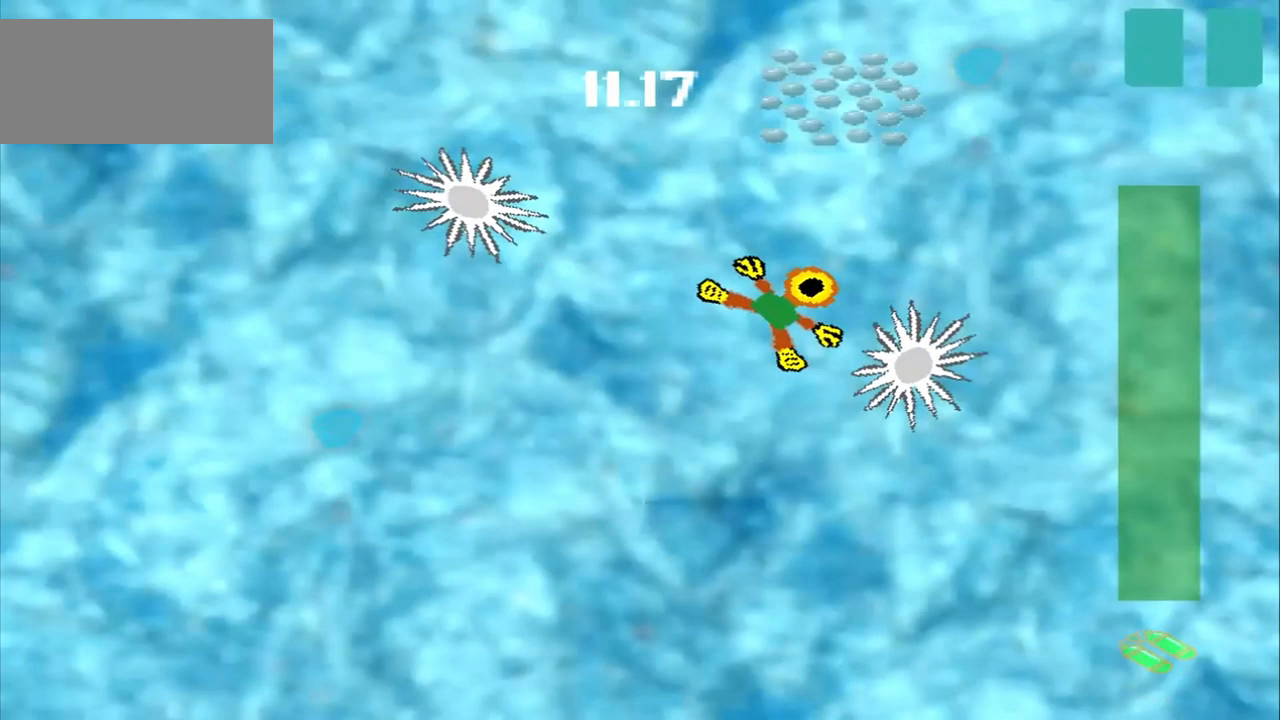
{"buttons": [], "left_stick": "center", "events": [[42, "left_stick", "up"], [209, "left_stick", "down-left"], [500, "left_stick", "center"]]}
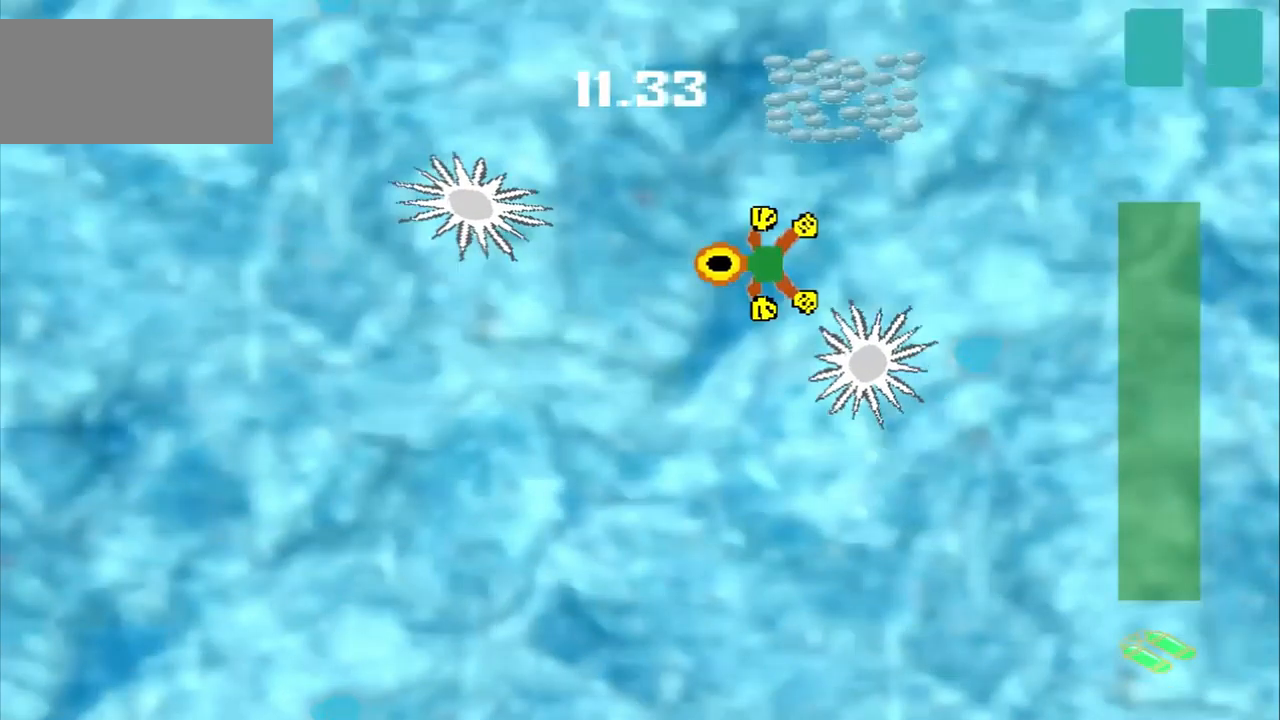
{"buttons": [], "left_stick": "center", "events": []}
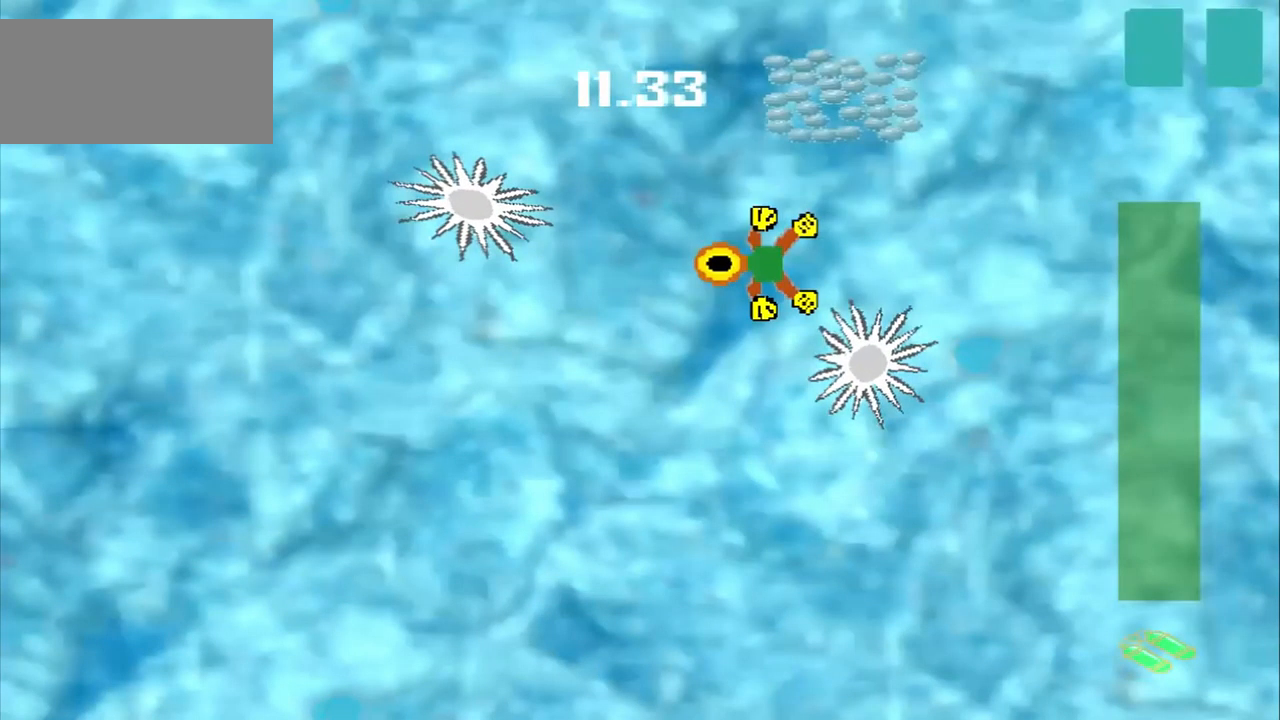
{"buttons": [], "left_stick": "center", "events": []}
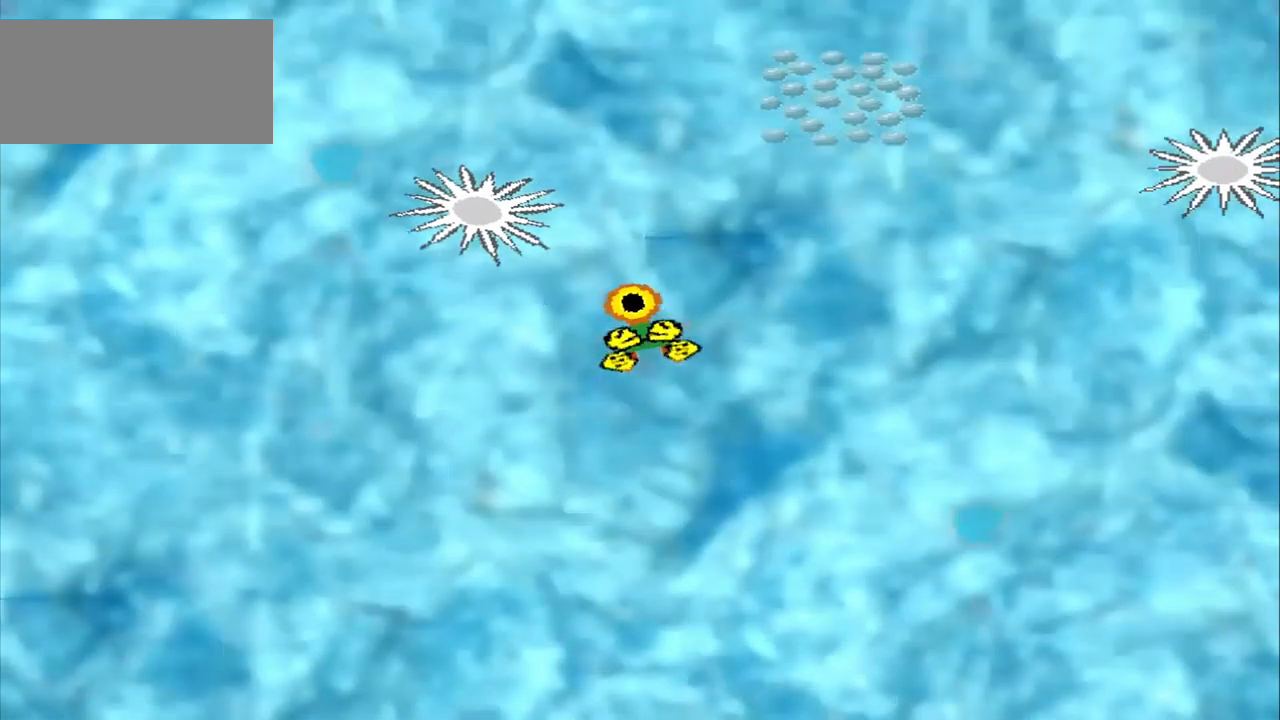
{"buttons": [], "left_stick": "center", "events": []}
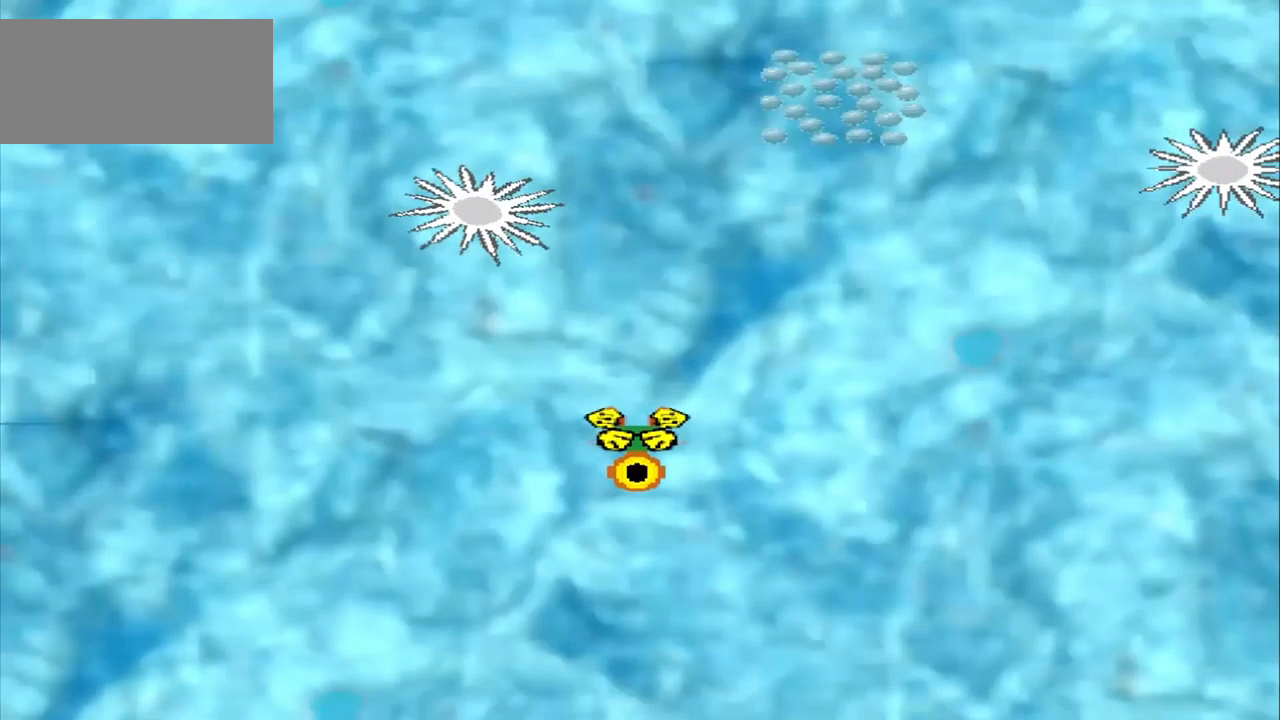
{"buttons": [], "left_stick": "center", "events": []}